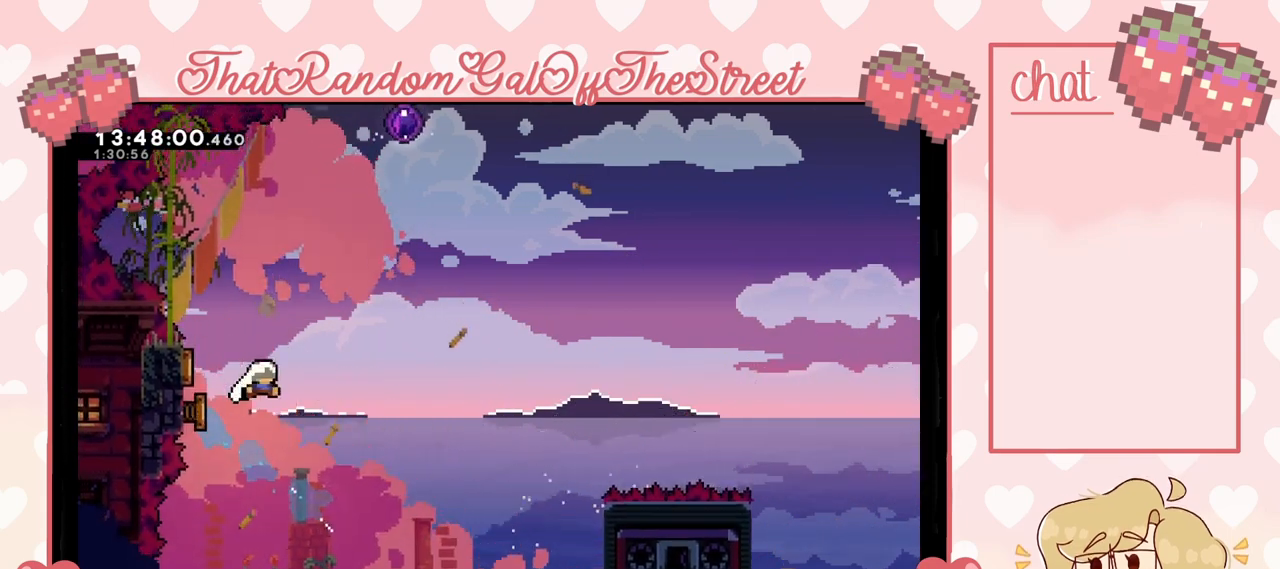
Gameplay with a controller (Xbox layout); each line is a JSON object with the inputs held at the frame after it. "events" lists button and stick changes between this image and that frame as [ms after this image, input, new state], when the widget could be followed in between.
{"buttons": ["X"], "left_stick": "up", "right_stick": "center", "events": [[100, "left_stick", "up"], [367, "X", "down"]]}
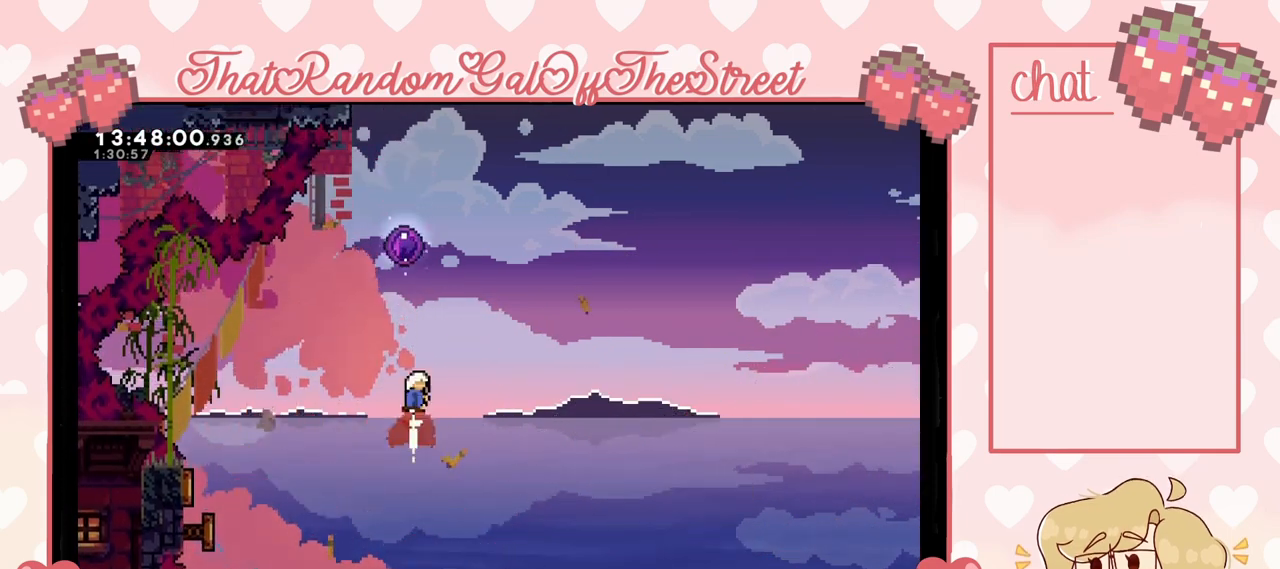
{"buttons": [], "left_stick": "up", "right_stick": "center", "events": [[267, "X", "up"]]}
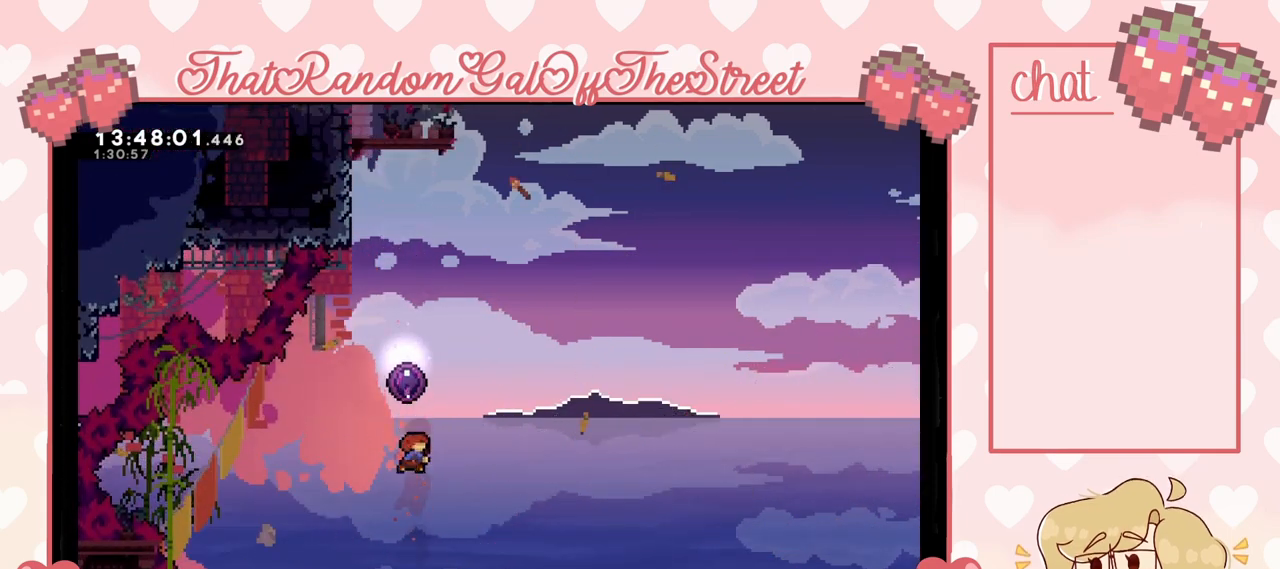
{"buttons": [], "left_stick": "up", "right_stick": "center", "events": [[33, "X", "down"], [167, "X", "up"]]}
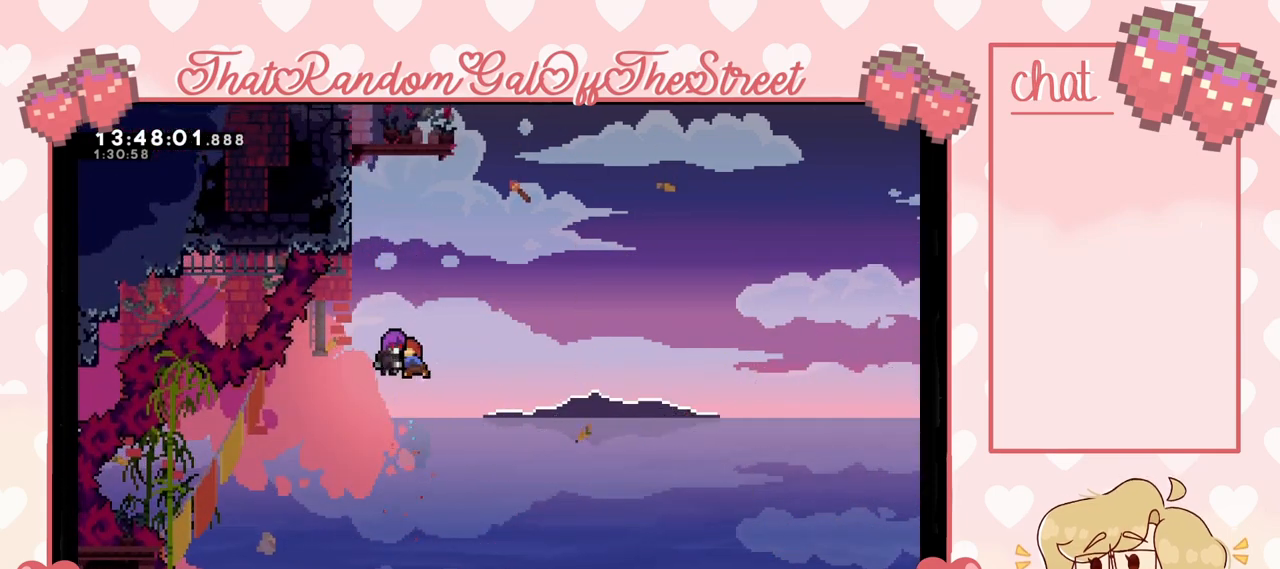
{"buttons": [], "left_stick": "up", "right_stick": "center", "events": []}
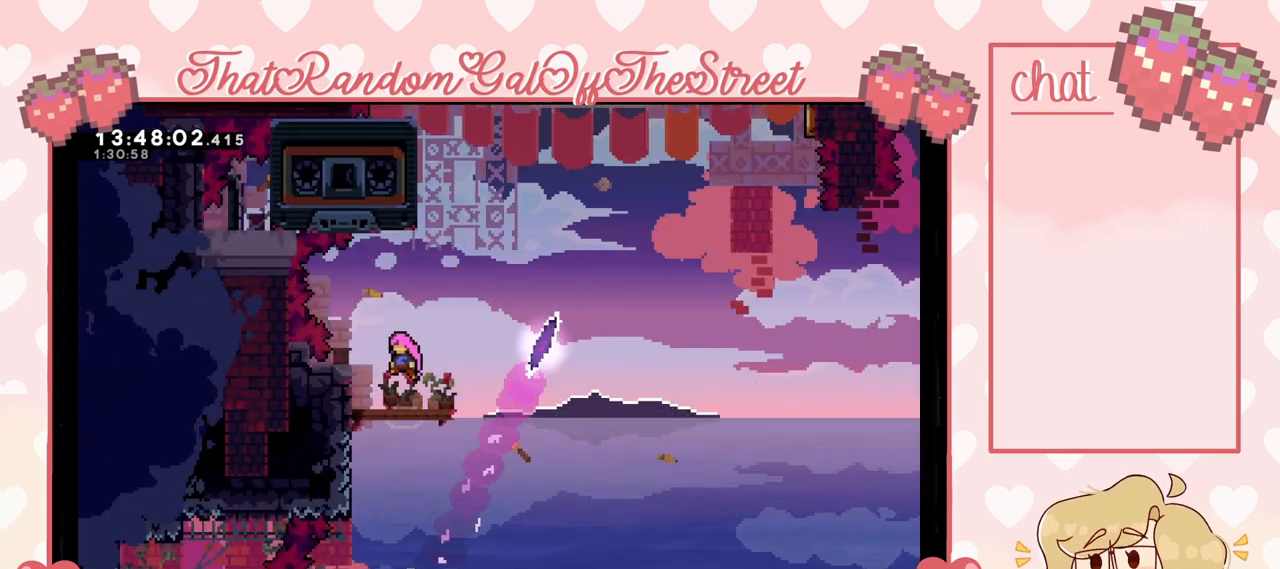
{"buttons": ["A"], "left_stick": "center", "right_stick": "center", "events": [[100, "left_stick", "center"], [433, "A", "down"]]}
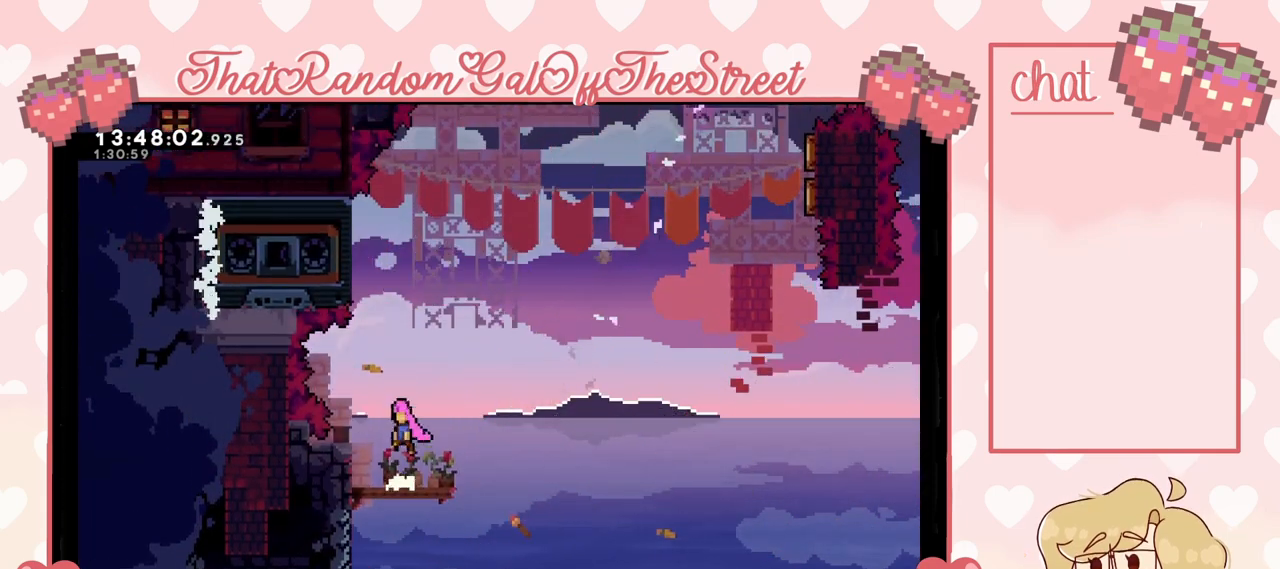
{"buttons": [], "left_stick": "up-left", "right_stick": "center", "events": [[33, "left_stick", "up"], [67, "A", "up"], [200, "X", "down"], [333, "X", "up"], [367, "left_stick", "up-left"]]}
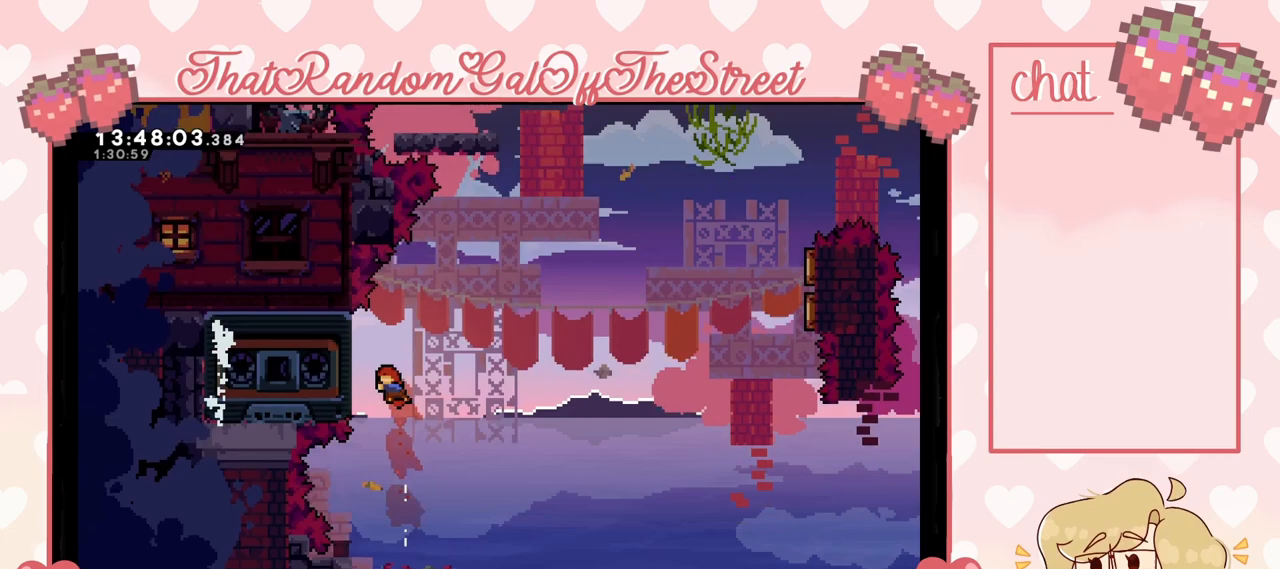
{"buttons": ["L2"], "left_stick": "right", "right_stick": "center", "events": [[100, "L2", "down"], [367, "left_stick", "center"], [500, "left_stick", "right"]]}
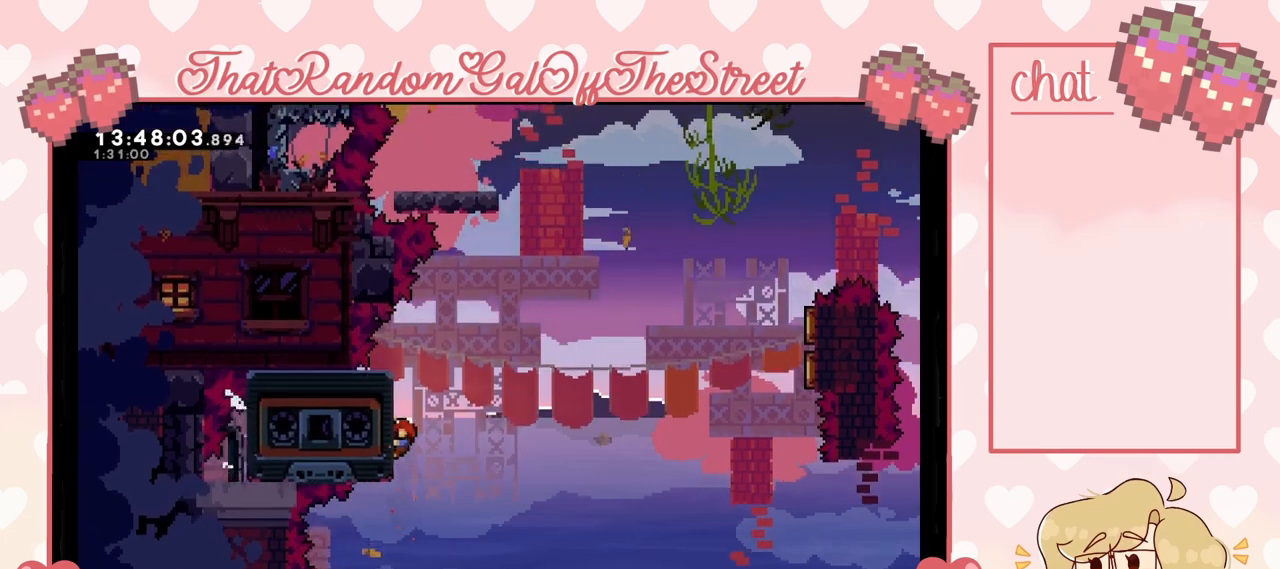
{"buttons": ["A"], "left_stick": "up-right", "right_stick": "center", "events": [[233, "A", "down"], [367, "L2", "up"], [467, "left_stick", "up-right"]]}
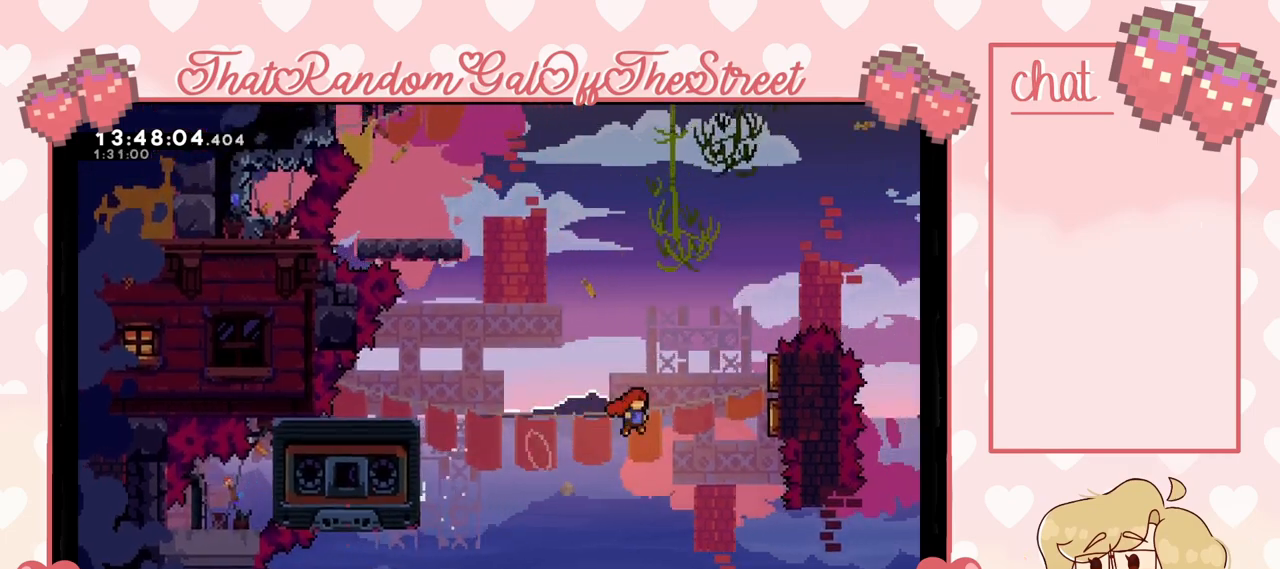
{"buttons": [], "left_stick": "up-left", "right_stick": "center", "events": [[33, "A", "up"], [200, "X", "down"], [300, "X", "up"], [467, "left_stick", "up-left"]]}
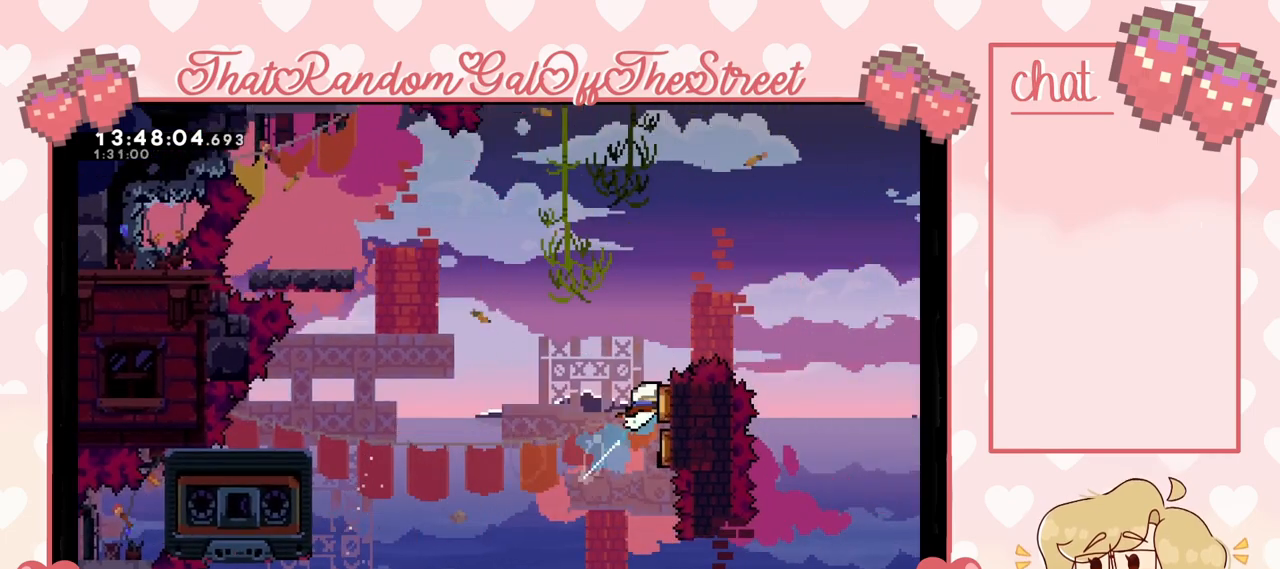
{"buttons": ["X"], "left_stick": "up-left", "right_stick": "center", "events": [[367, "X", "down"]]}
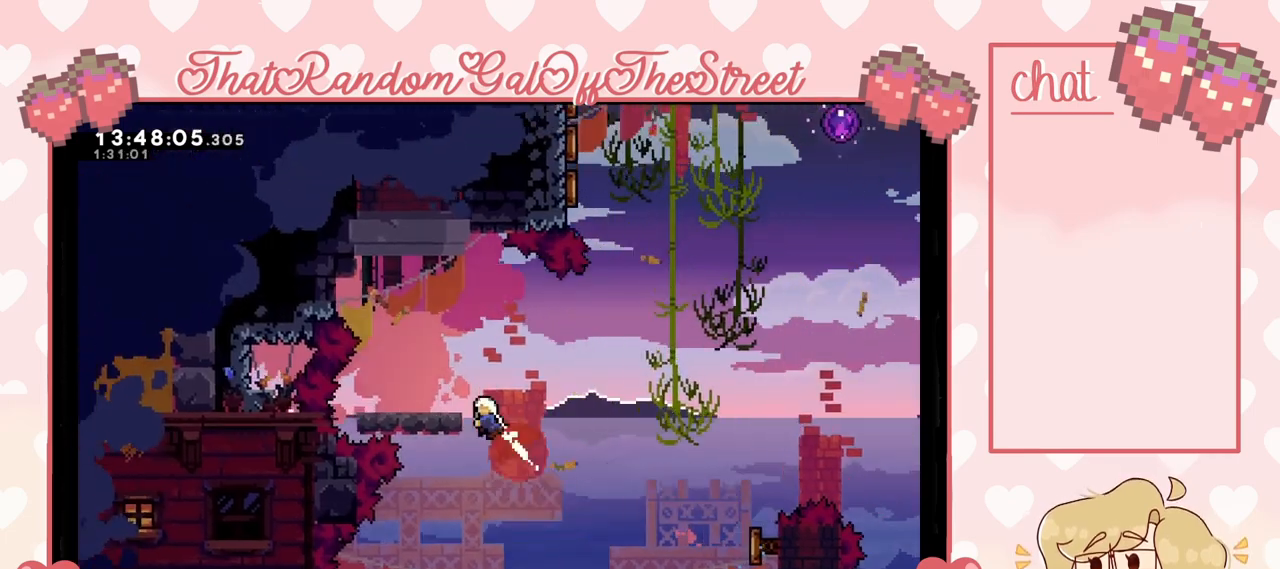
{"buttons": [], "left_stick": "right", "right_stick": "center", "events": [[33, "X", "up"], [200, "left_stick", "center"], [500, "left_stick", "right"]]}
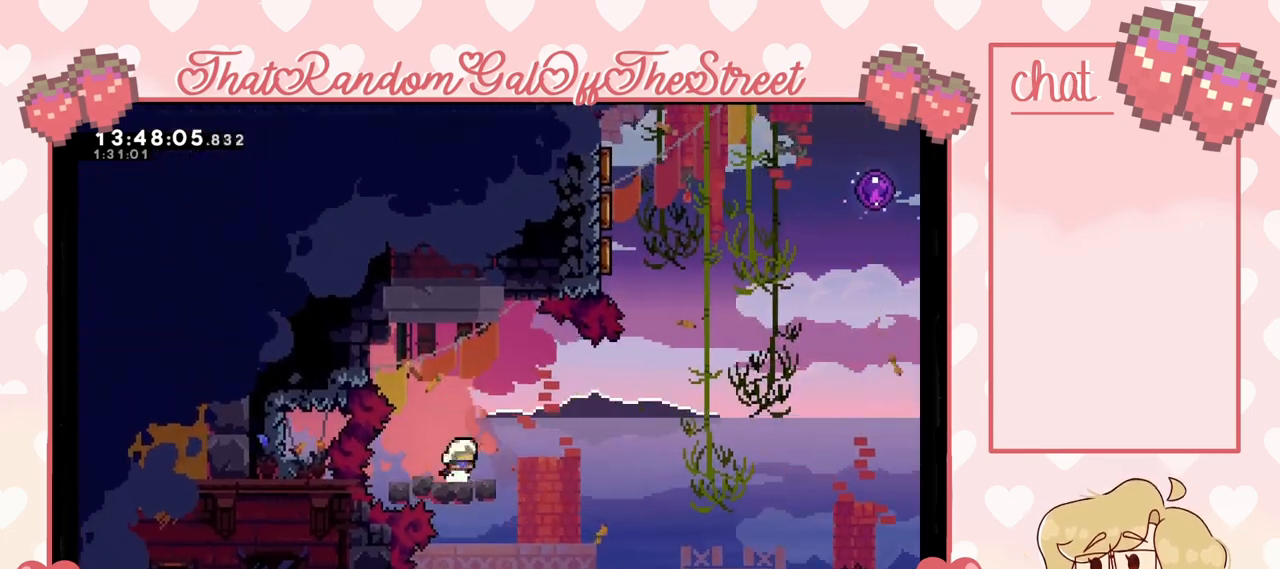
{"buttons": [], "left_stick": "up-right", "right_stick": "center", "events": [[67, "A", "down"], [267, "A", "up"], [467, "left_stick", "up-right"]]}
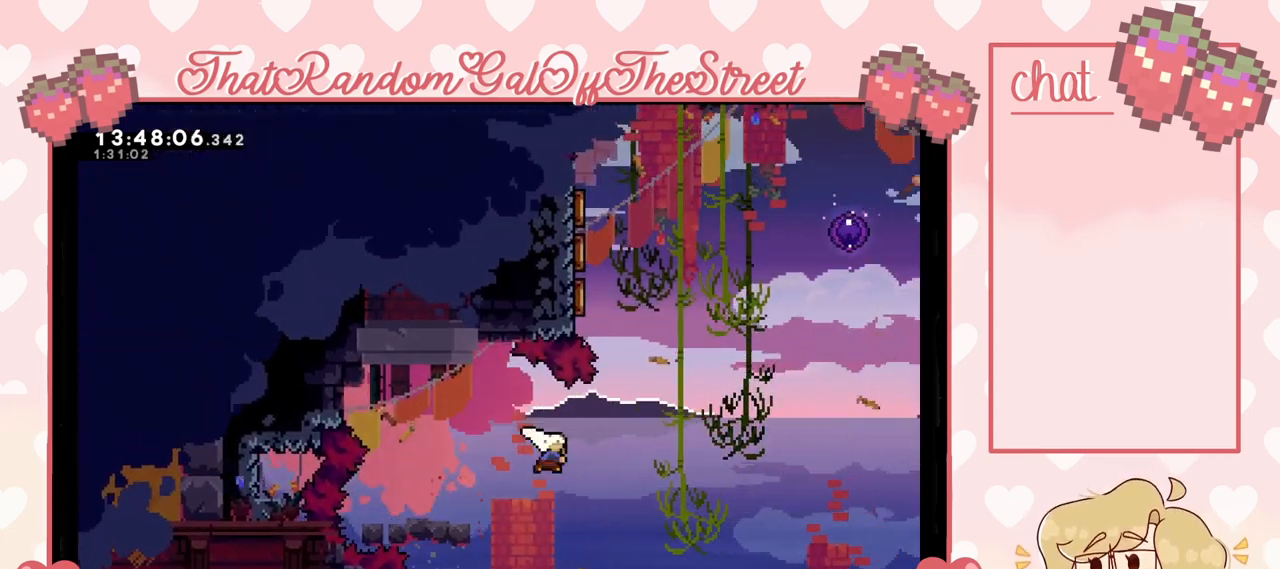
{"buttons": ["X"], "left_stick": "up-left", "right_stick": "center", "events": [[33, "X", "down"], [100, "X", "up"], [367, "left_stick", "up-left"], [433, "X", "down"]]}
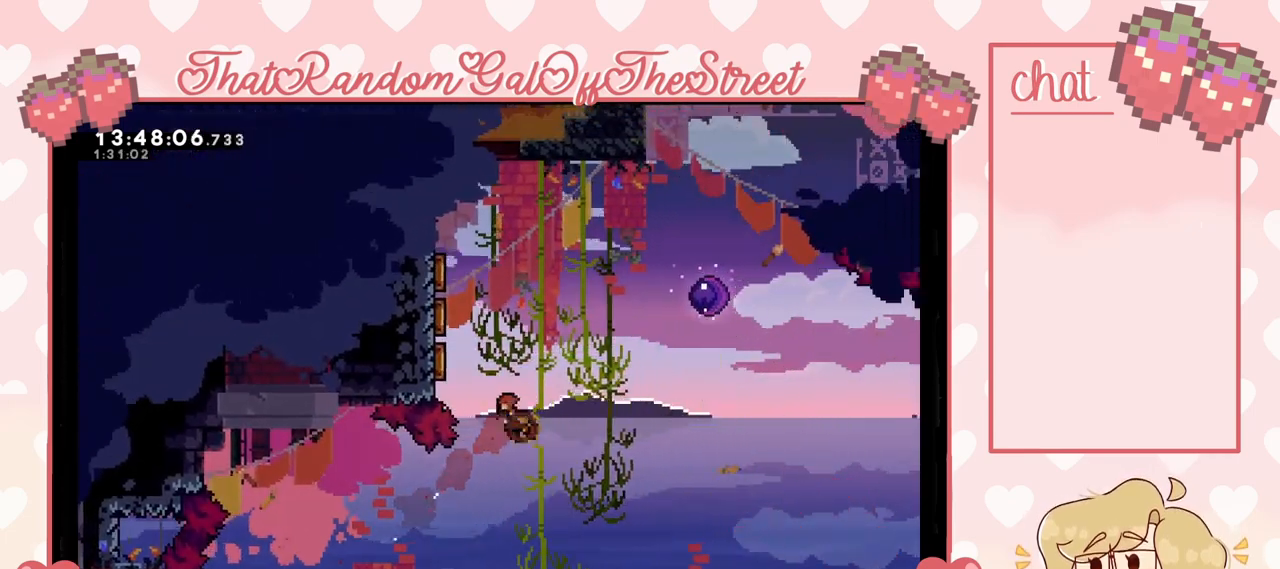
{"buttons": [], "left_stick": "up-right", "right_stick": "center", "events": [[67, "X", "up"], [233, "left_stick", "up-right"]]}
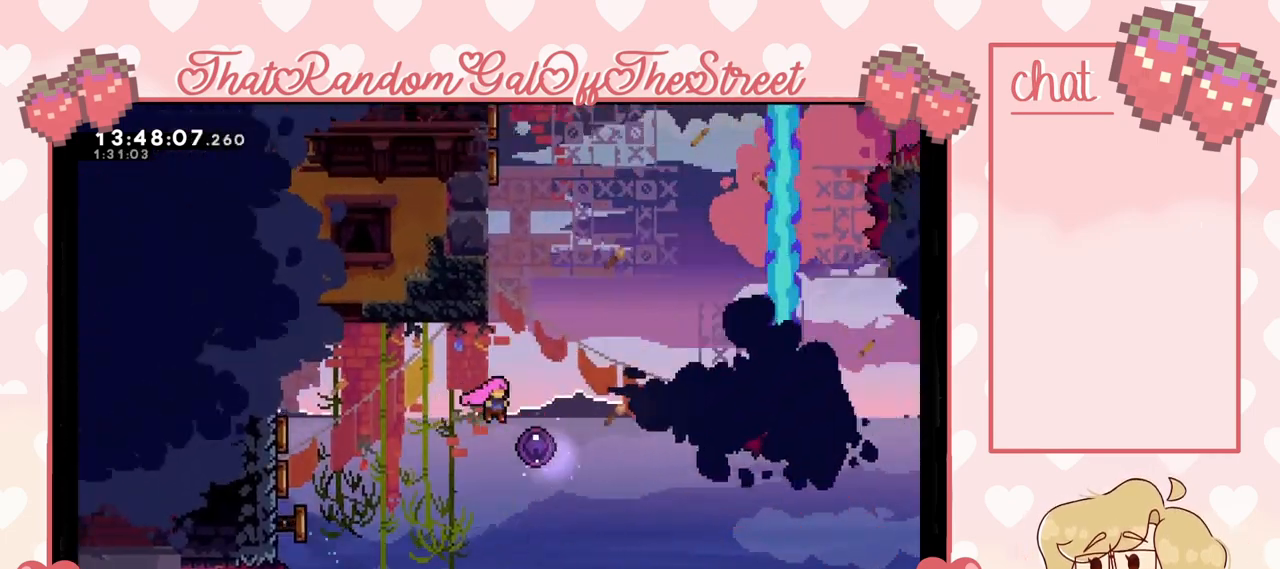
{"buttons": [], "left_stick": "up", "right_stick": "center", "events": [[300, "left_stick", "up"]]}
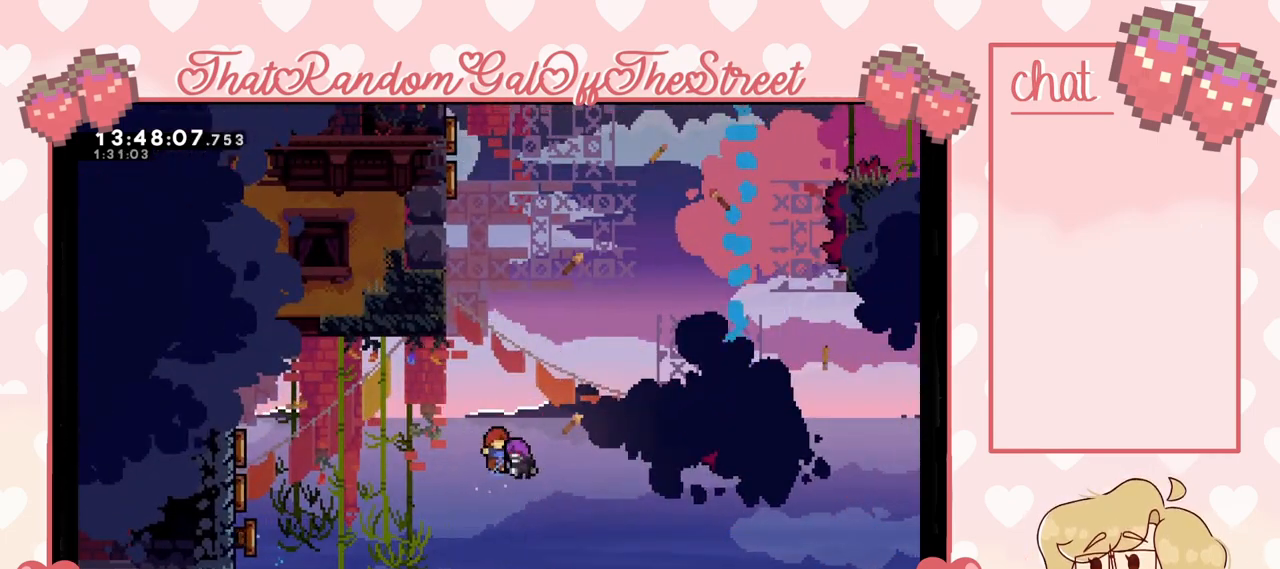
{"buttons": [], "left_stick": "left", "right_stick": "center", "events": [[167, "left_stick", "up-left"], [467, "left_stick", "left"]]}
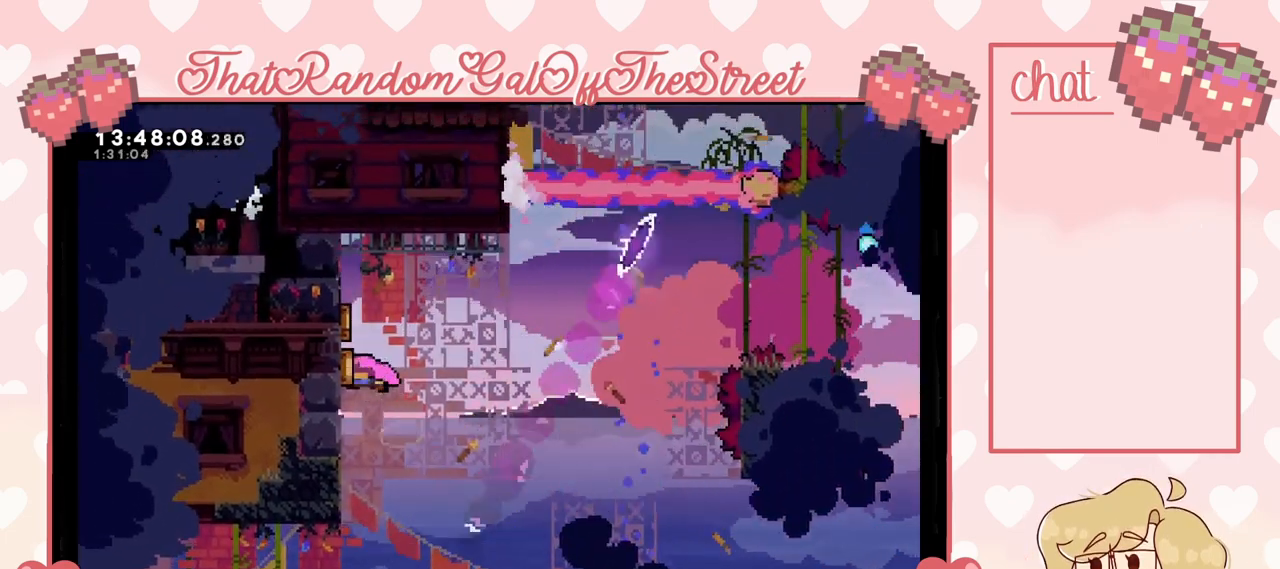
{"buttons": [], "left_stick": "right", "right_stick": "center", "events": [[133, "L2", "down"], [333, "left_stick", "right"], [433, "L2", "up"]]}
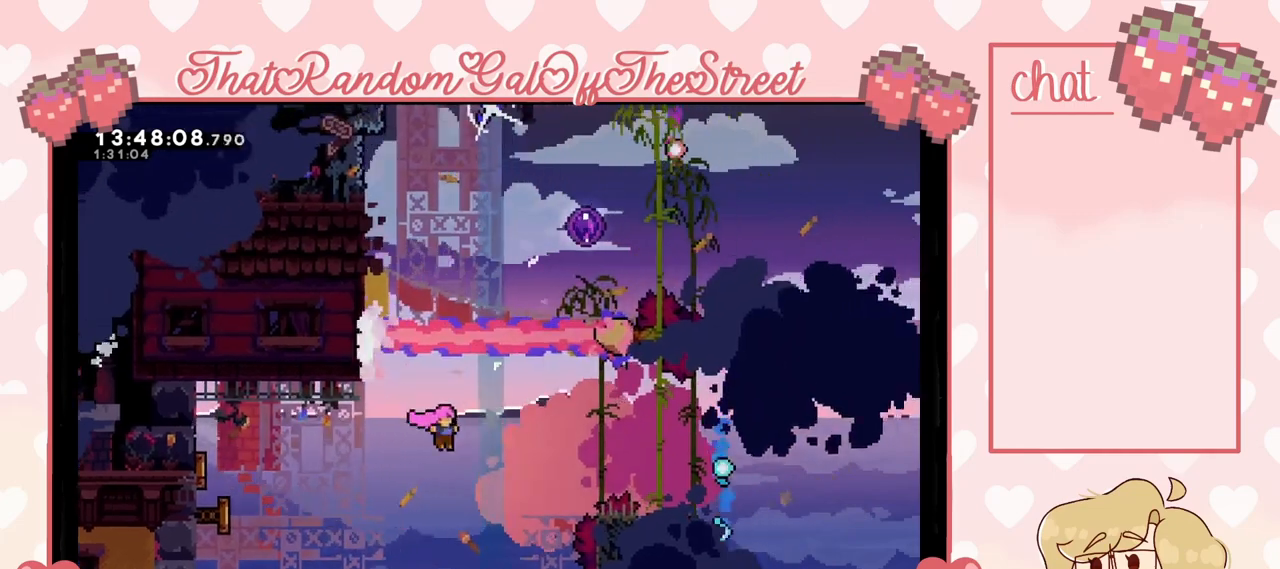
{"buttons": [], "left_stick": "right", "right_stick": "center", "events": [[33, "left_stick", "up-right"], [100, "X", "down"], [200, "X", "up"], [333, "left_stick", "right"]]}
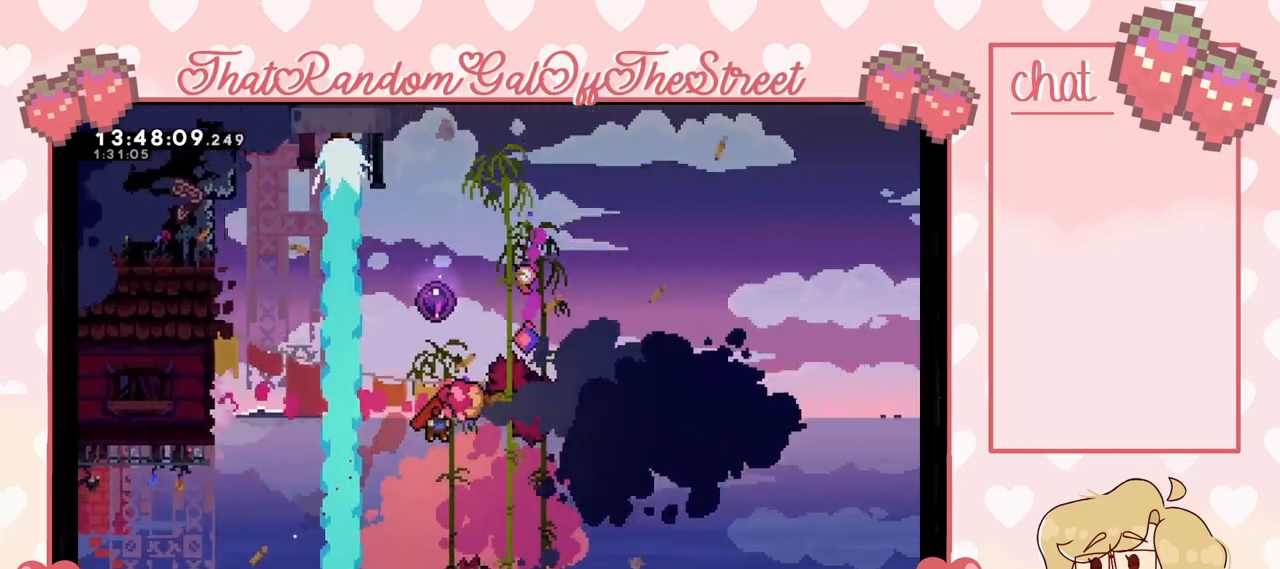
{"buttons": ["X"], "left_stick": "up", "right_stick": "center", "events": [[33, "left_stick", "up-right"], [167, "left_stick", "up"], [267, "X", "down"], [333, "A", "down"], [367, "A", "up"]]}
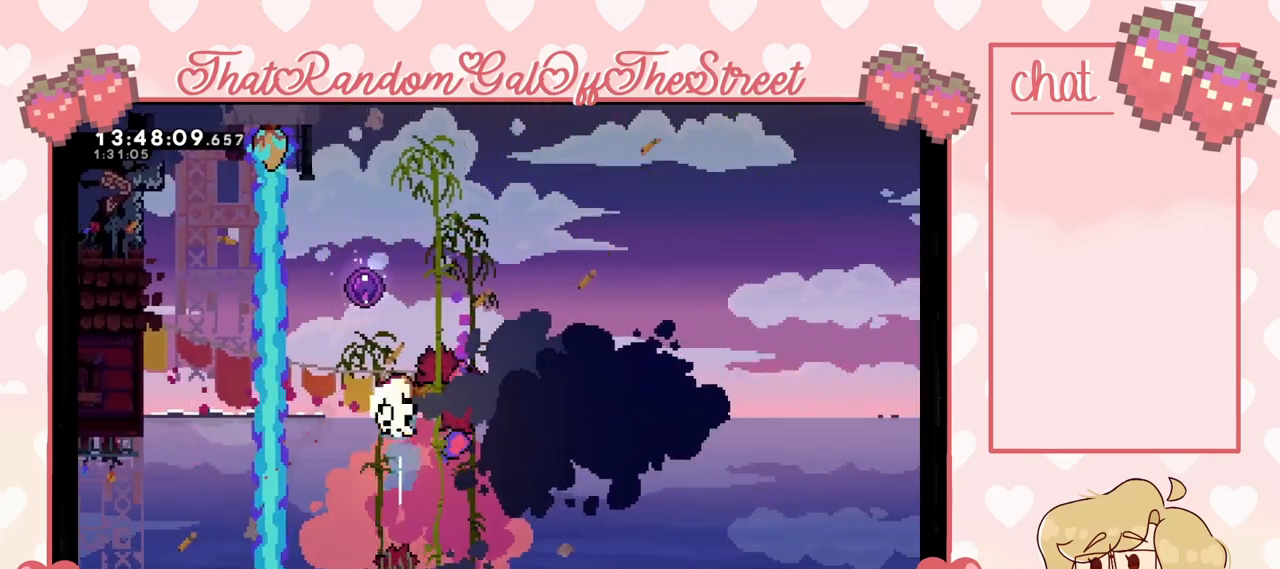
{"buttons": ["A", "B", "X", "Y"], "left_stick": "up", "right_stick": "center", "events": [[100, "X", "up"], [200, "left_stick", "up-right"], [367, "A", "down"], [367, "X", "down"], [367, "left_stick", "up"], [500, "B", "down"], [500, "Y", "down"]]}
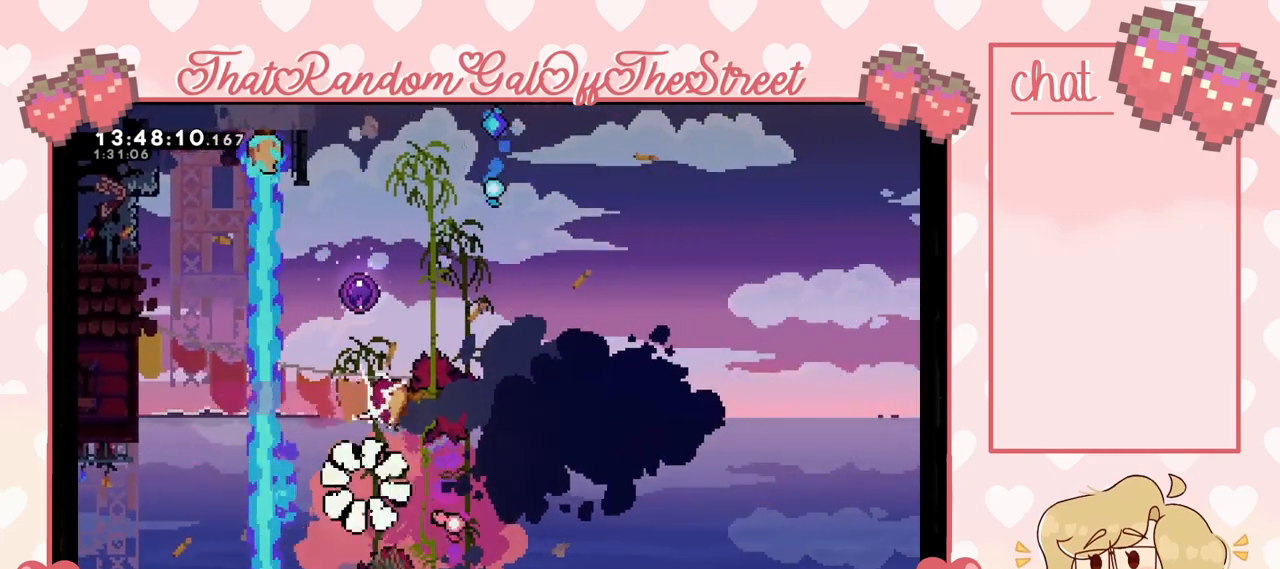
{"buttons": [], "left_stick": "center", "right_stick": "center", "events": [[33, "left_stick", "center"], [67, "A", "up"], [67, "B", "up"], [67, "X", "up"], [67, "Y", "up"]]}
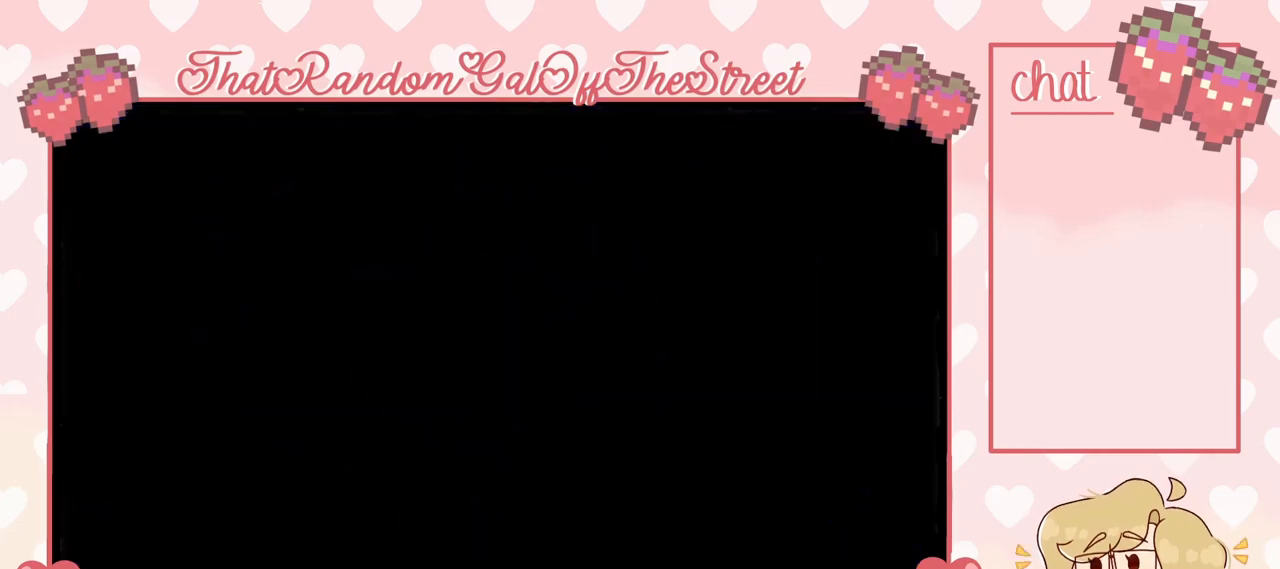
{"buttons": [], "left_stick": "center", "right_stick": "center", "events": []}
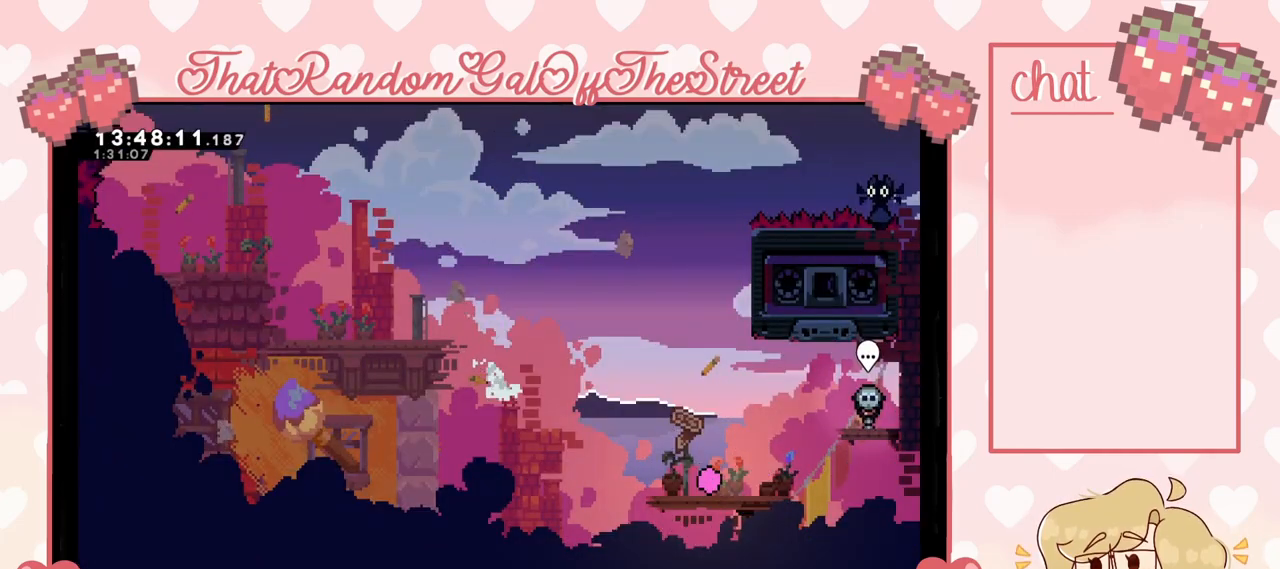
{"buttons": [], "left_stick": "up", "right_stick": "center", "events": [[267, "A", "down"], [333, "left_stick", "up"], [400, "A", "up"]]}
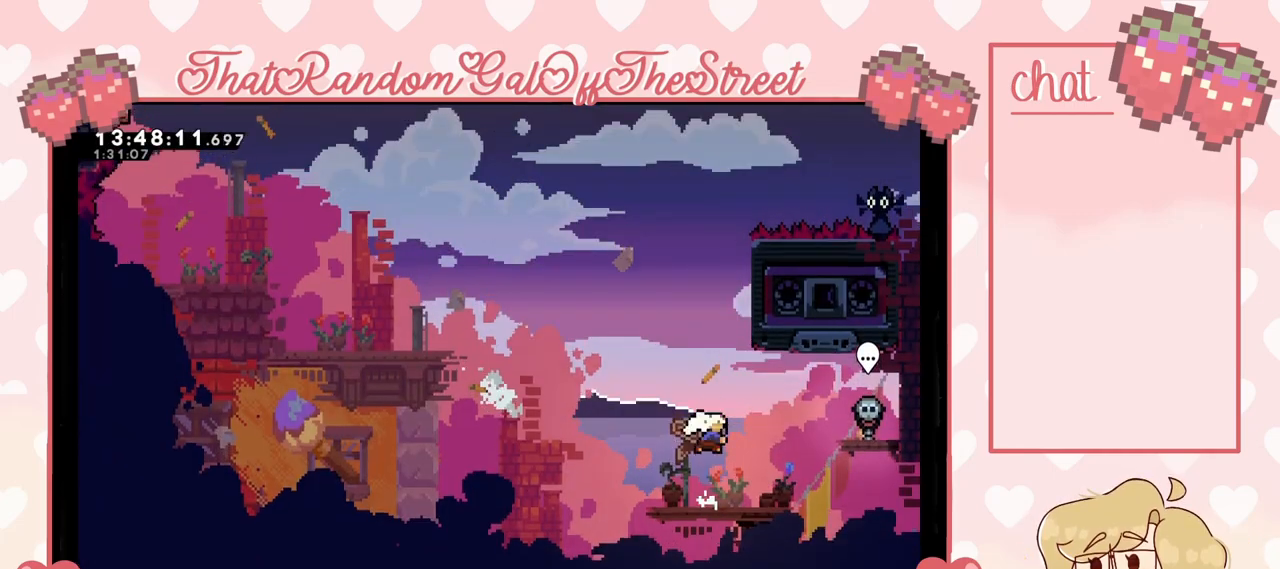
{"buttons": ["L2"], "left_stick": "up-right", "right_stick": "center", "events": [[33, "X", "down"], [200, "X", "up"], [233, "left_stick", "up-right"], [367, "L2", "down"]]}
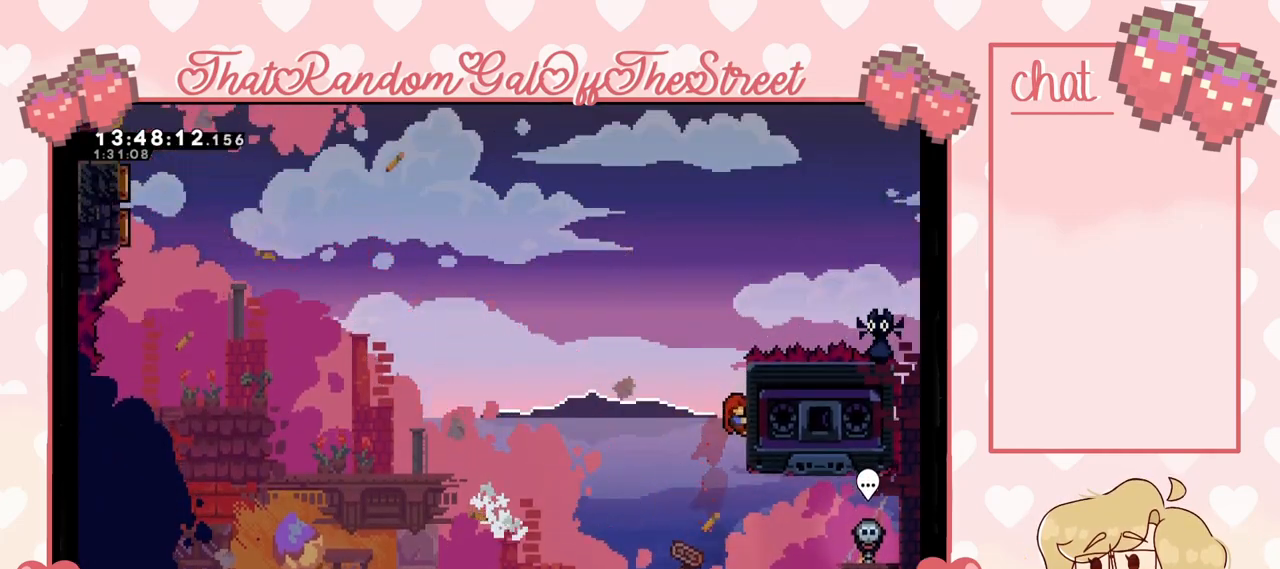
{"buttons": ["L2"], "left_stick": "left", "right_stick": "center", "events": [[67, "left_stick", "center"], [467, "left_stick", "left"]]}
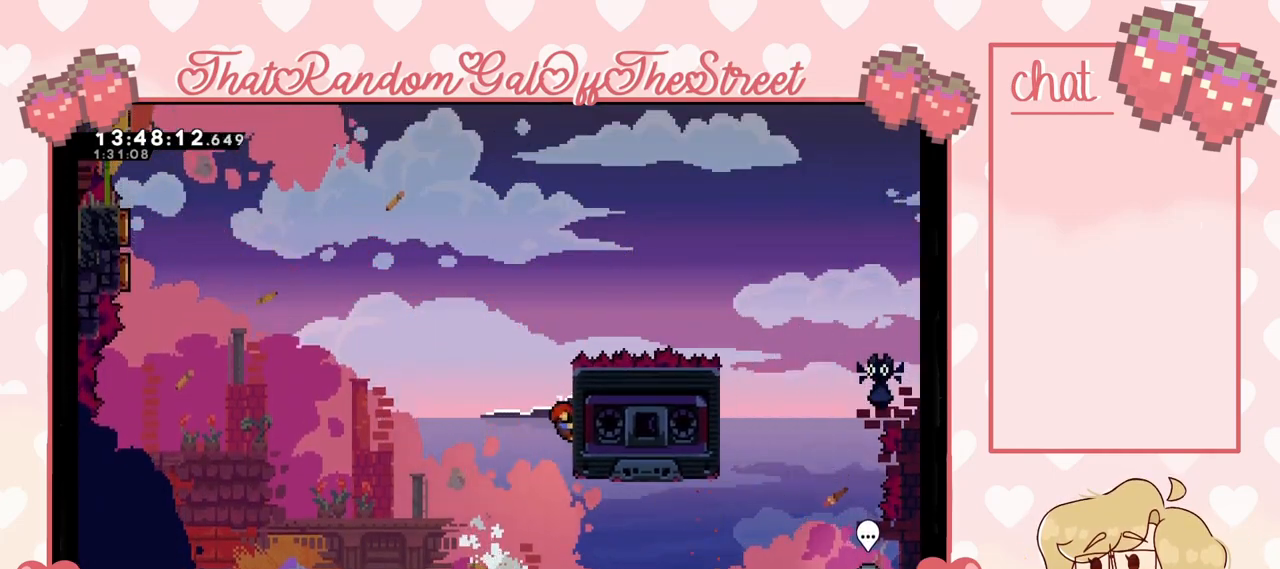
{"buttons": [], "left_stick": "up-left", "right_stick": "center", "events": [[100, "A", "down"], [267, "L2", "up"], [433, "left_stick", "up-left"], [467, "A", "up"]]}
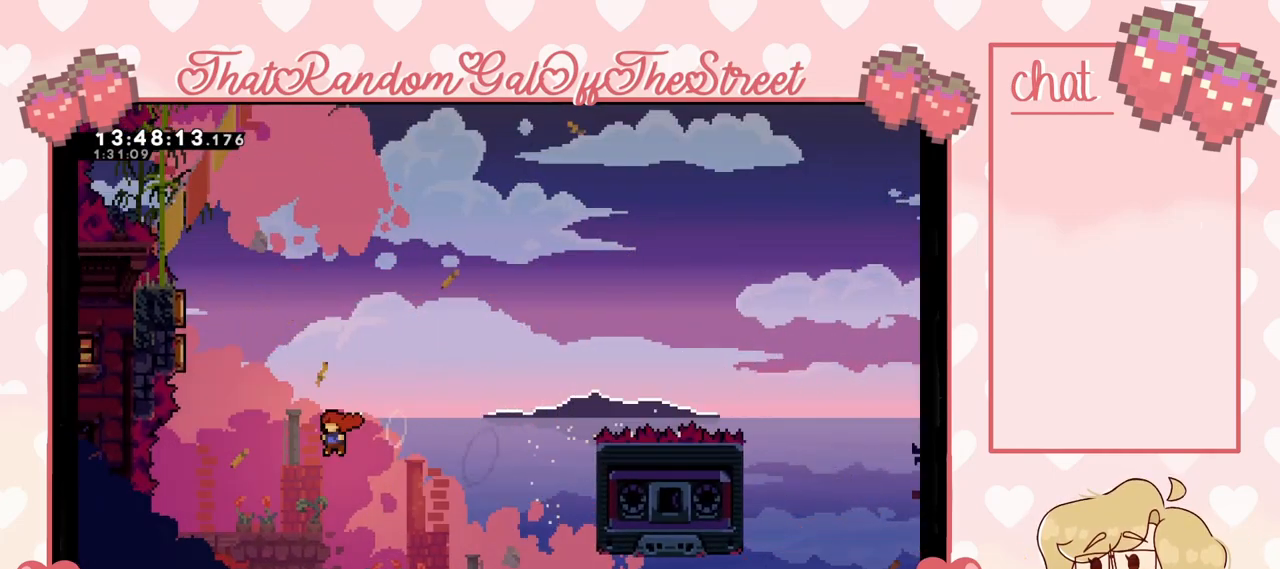
{"buttons": [], "left_stick": "up", "right_stick": "center", "events": [[33, "X", "down"], [233, "X", "up"], [433, "left_stick", "up"]]}
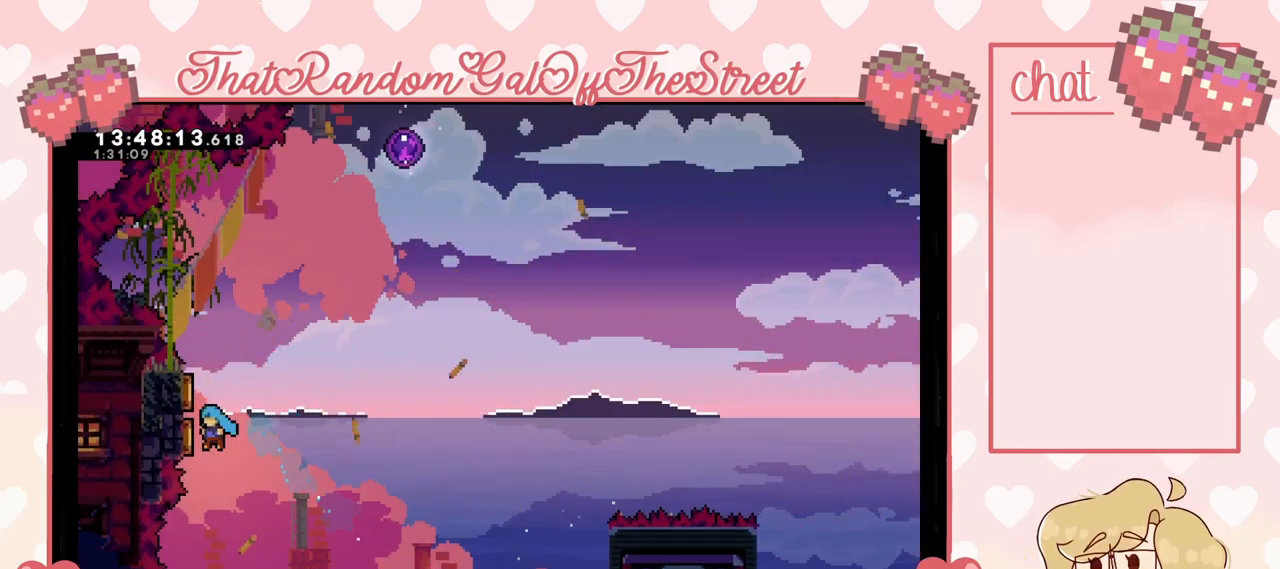
{"buttons": [], "left_stick": "up", "right_stick": "center", "events": []}
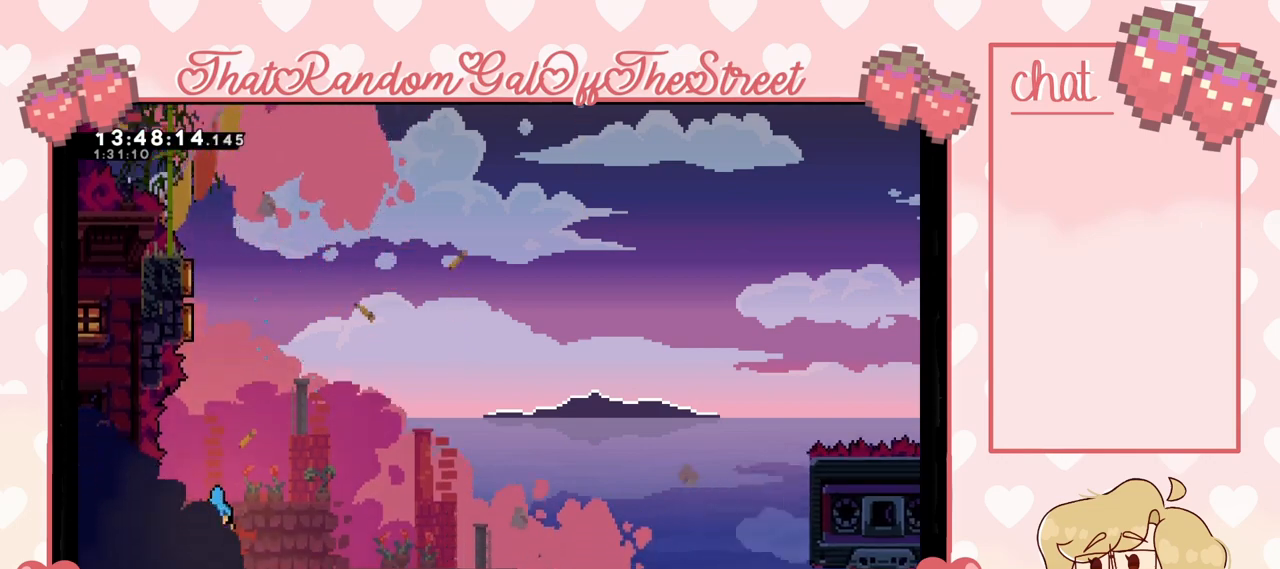
{"buttons": ["X"], "left_stick": "center", "right_stick": "center", "events": [[33, "left_stick", "center"], [100, "START", "down"], [233, "START", "up"], [233, "X", "down"], [267, "A", "down"], [500, "A", "up"]]}
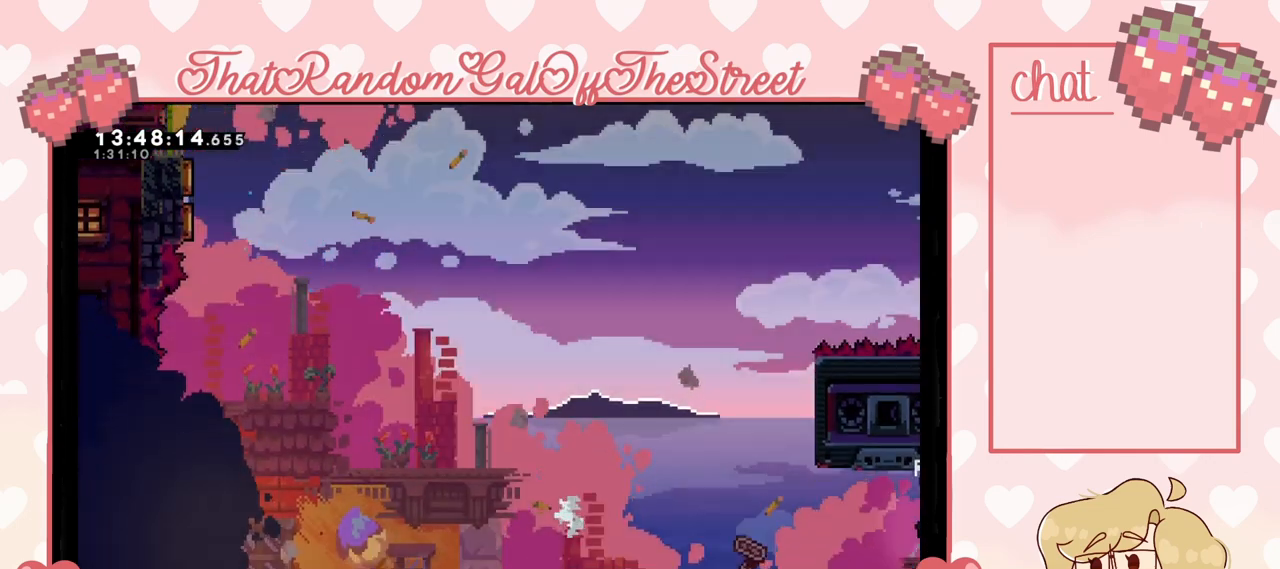
{"buttons": ["A", "B", "X", "Y"], "left_stick": "center", "right_stick": "center", "events": [[33, "X", "up"], [500, "A", "down"], [500, "B", "down"], [500, "X", "down"], [500, "Y", "down"]]}